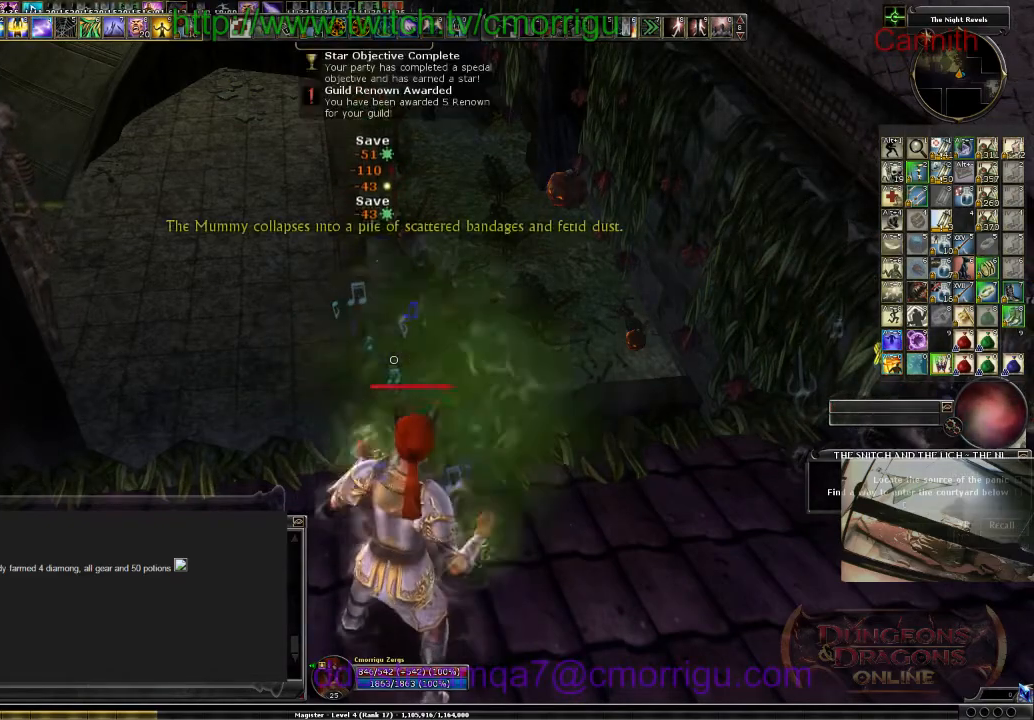
Gameplay with keyboard; each line is a JSON object with the keys held at the frame after it. "events" lists presses ("down") and releases ("up") of ".", "/", "0", "1", "2", "3", "4", "5", "6", "7", "8", "9", "a", "b", "backslash", "backspace", "c", "caps_lock", "comma", "ctrl_l", "ctrl_r", "d", "e", "equals", "escape", "f", "f1", "f10", "f11", "f12", "f2", "f3", "f4", "f5", "f6", "f7", "f8", "f9", "g", "h", "i", "j", "k", "l", "lbracket", "m", "minus", "n", "o", "p", "q", "quote", "r", "rbracket", "return", "s", "semicolon", "shift_l", "shift_r", "space", "t", "tab", "tilde", "u", "v", "w", "x", "y" and "z" between this image and that frame as [ms after this image, input, new state], when the widget could be followed in between. No other keys are recorded. Mouse input is not recorded.
{"keys": ["w"], "events": [[33, "w", "down"]]}
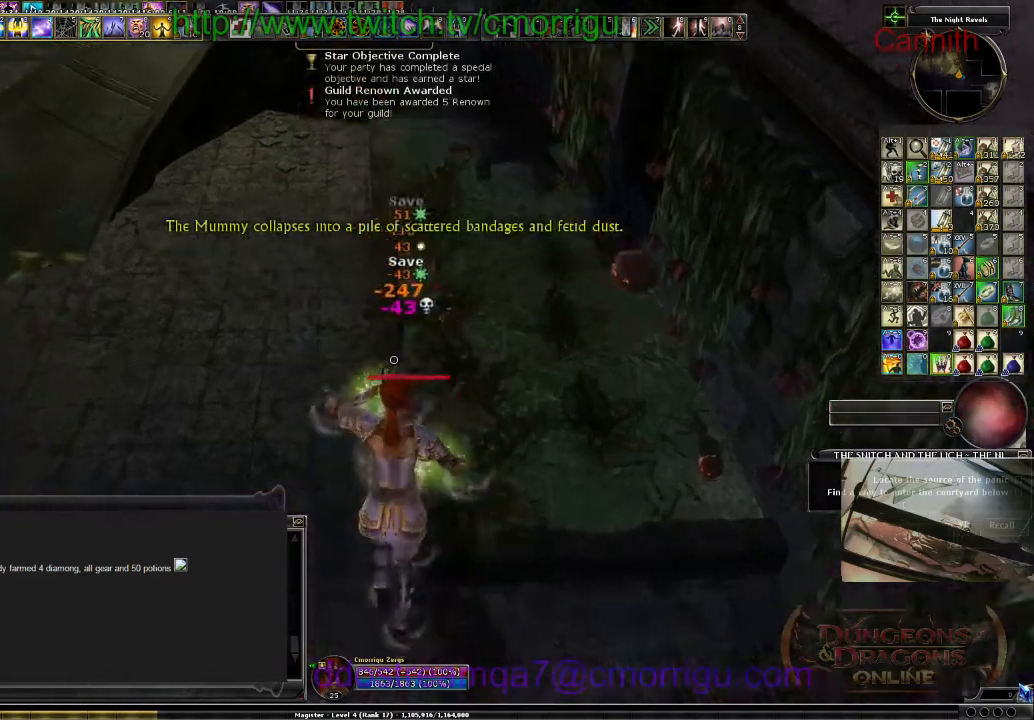
{"keys": ["w"], "events": []}
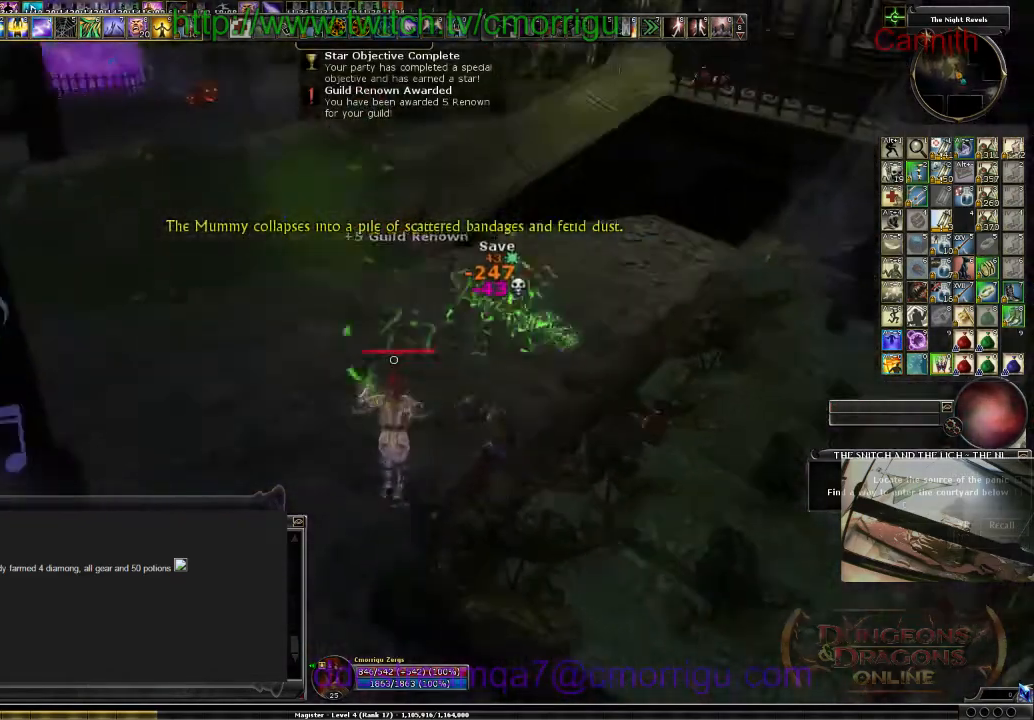
{"keys": ["w"], "events": []}
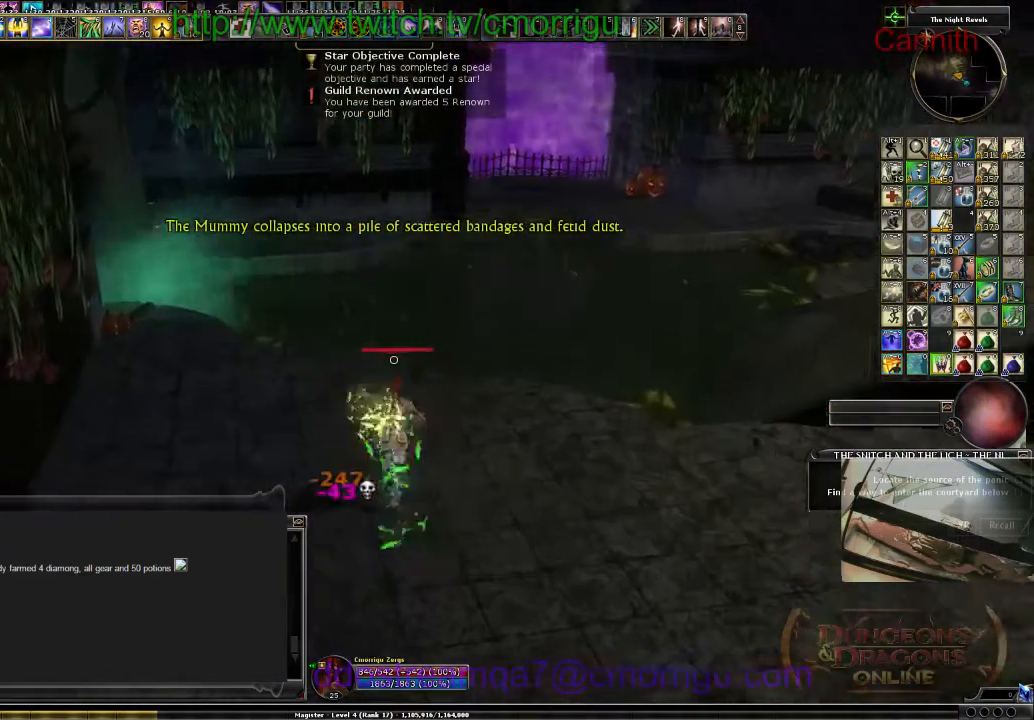
{"keys": ["w"], "events": []}
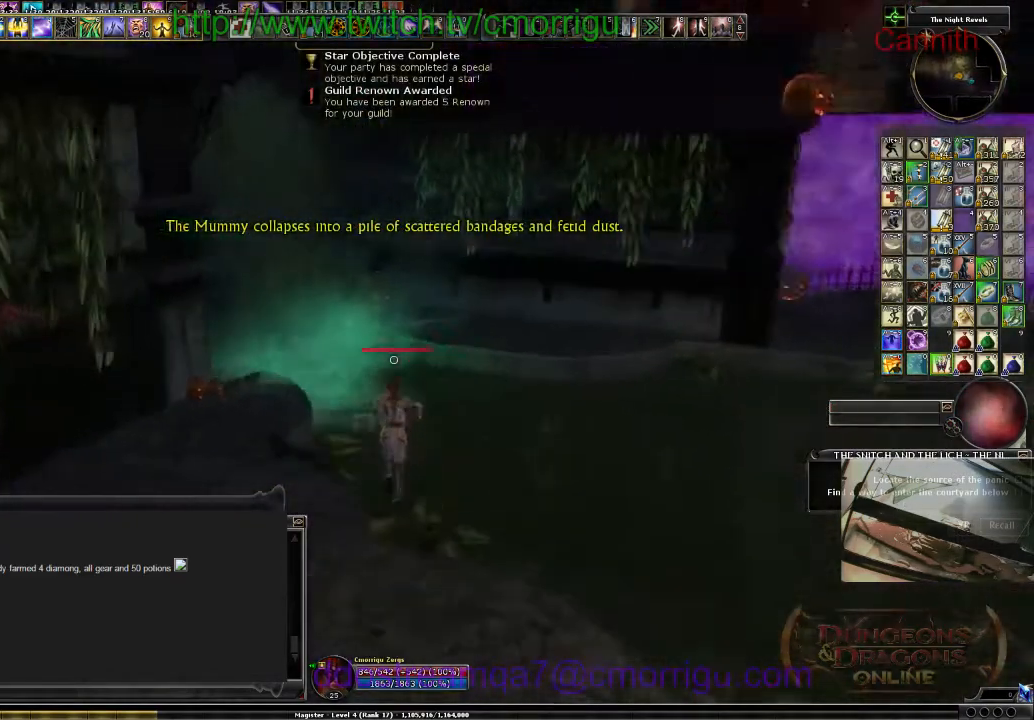
{"keys": ["w"], "events": []}
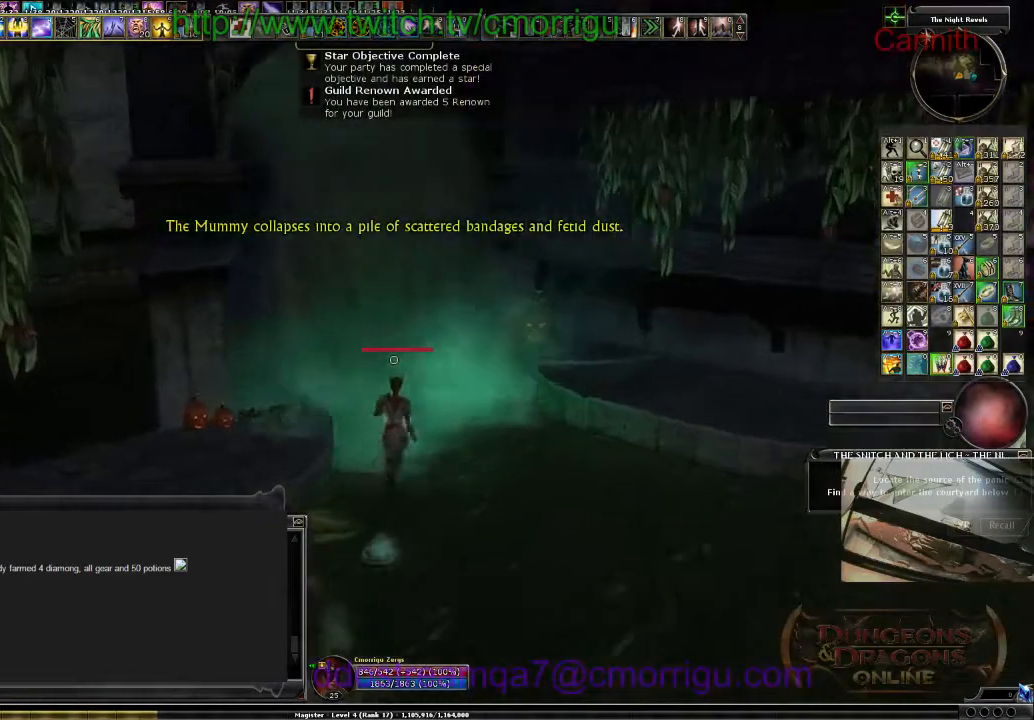
{"keys": ["w"], "events": []}
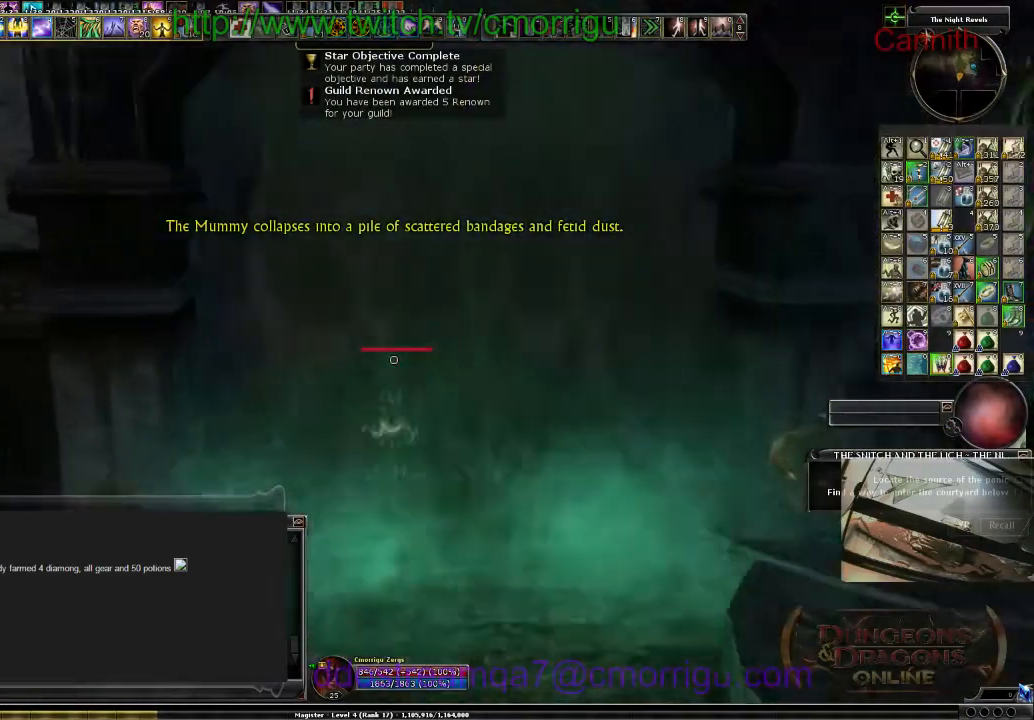
{"keys": ["w"], "events": []}
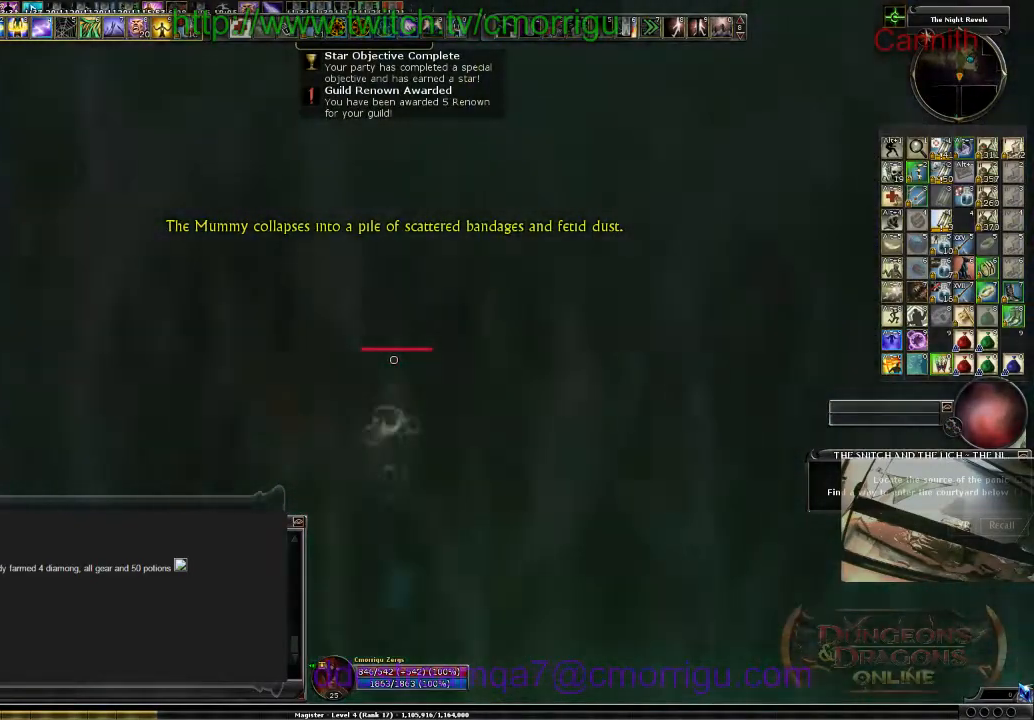
{"keys": ["w"], "events": []}
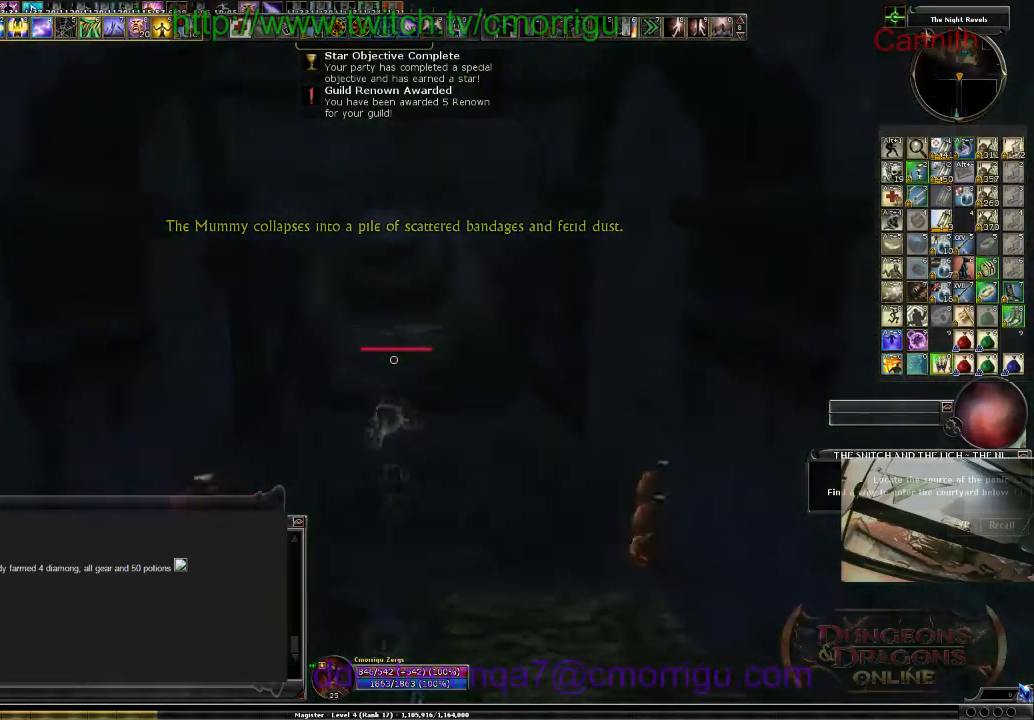
{"keys": ["w"], "events": []}
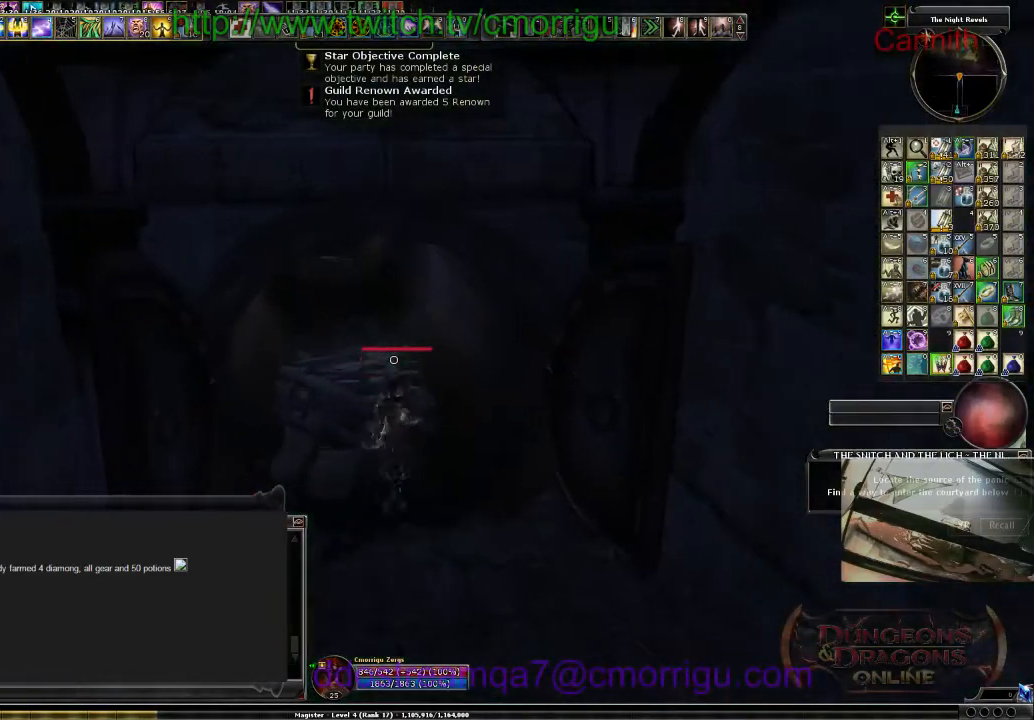
{"keys": ["w"], "events": []}
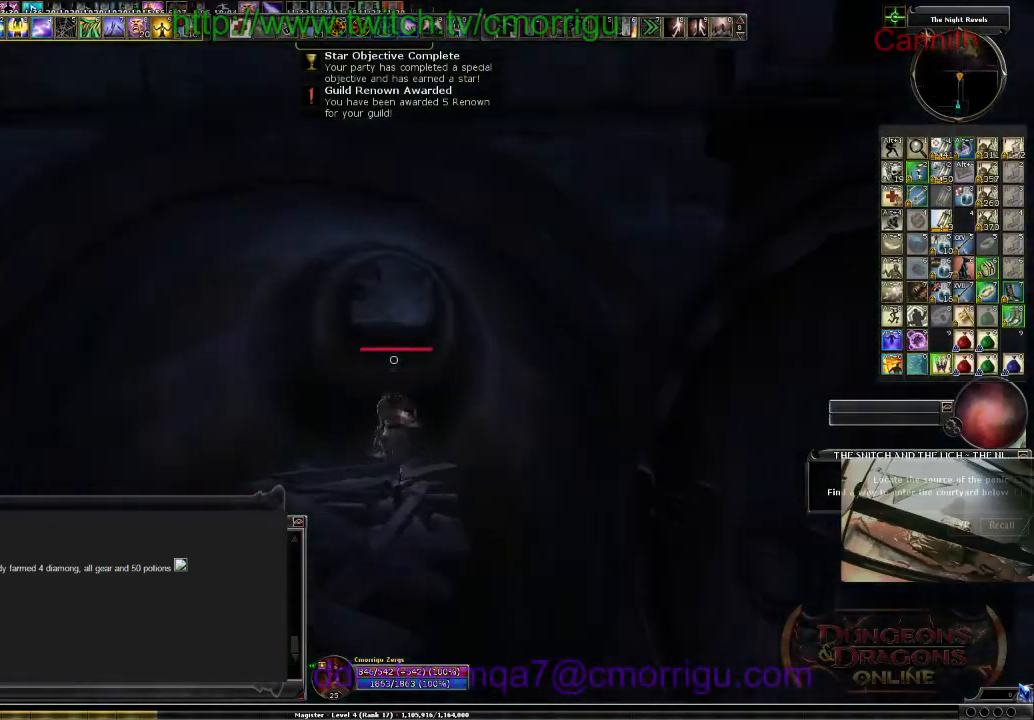
{"keys": ["w"], "events": []}
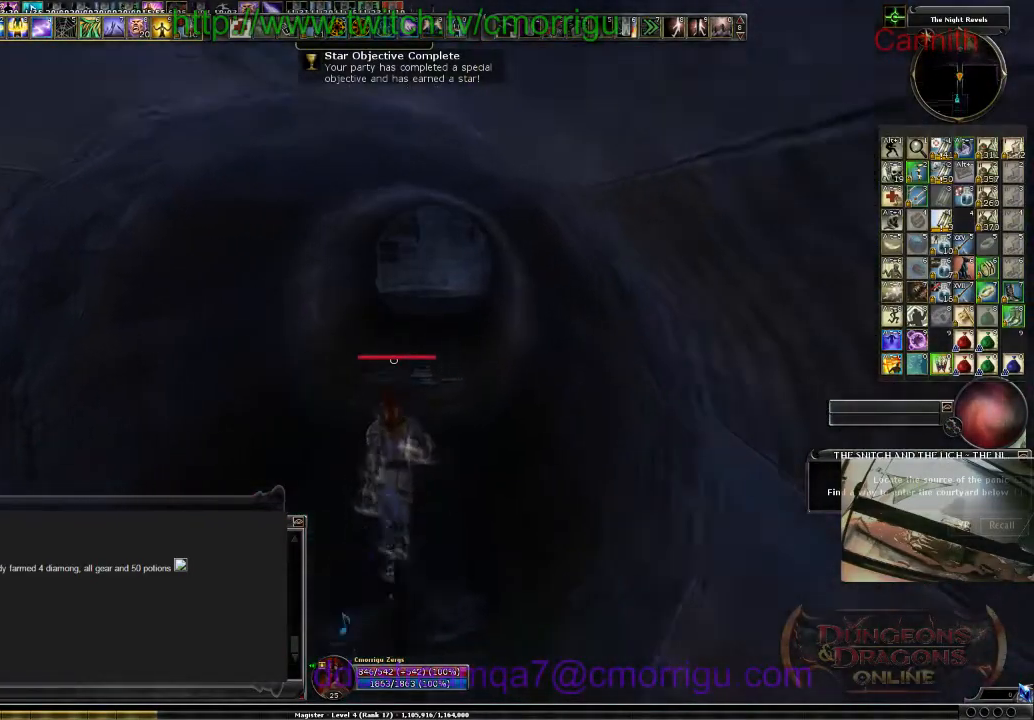
{"keys": ["w"], "events": []}
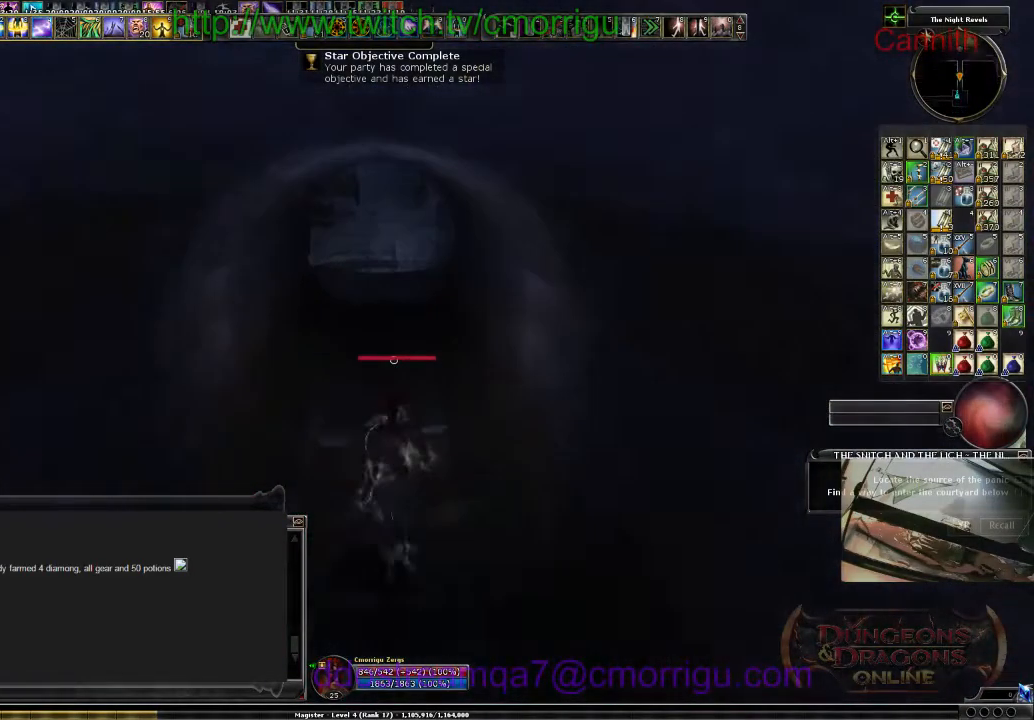
{"keys": ["w"], "events": []}
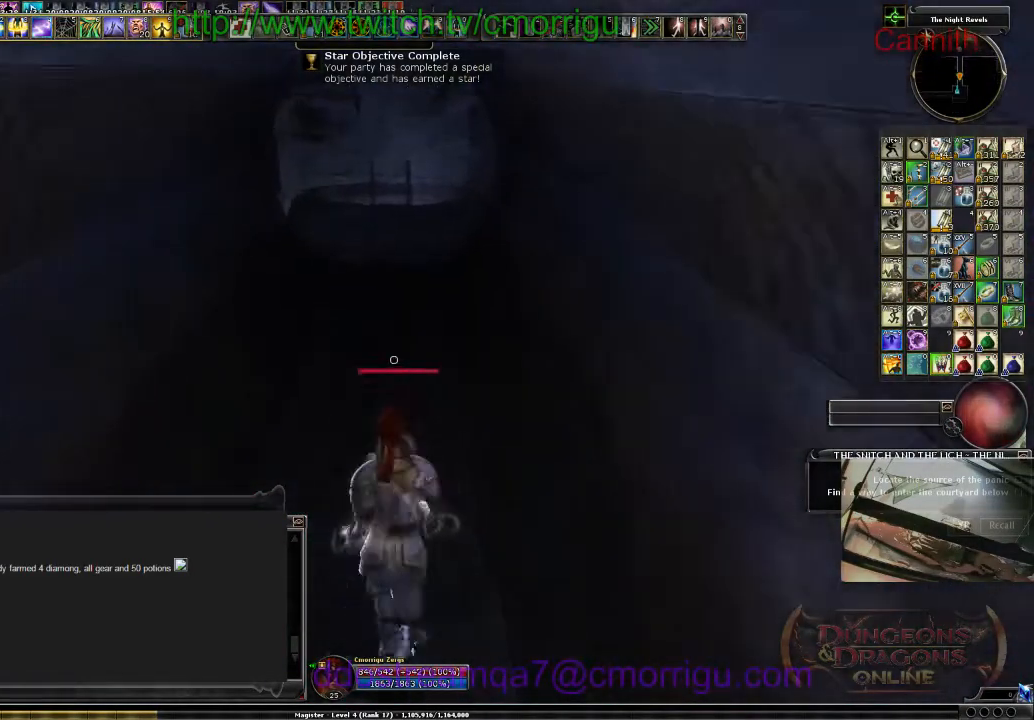
{"keys": ["w"], "events": []}
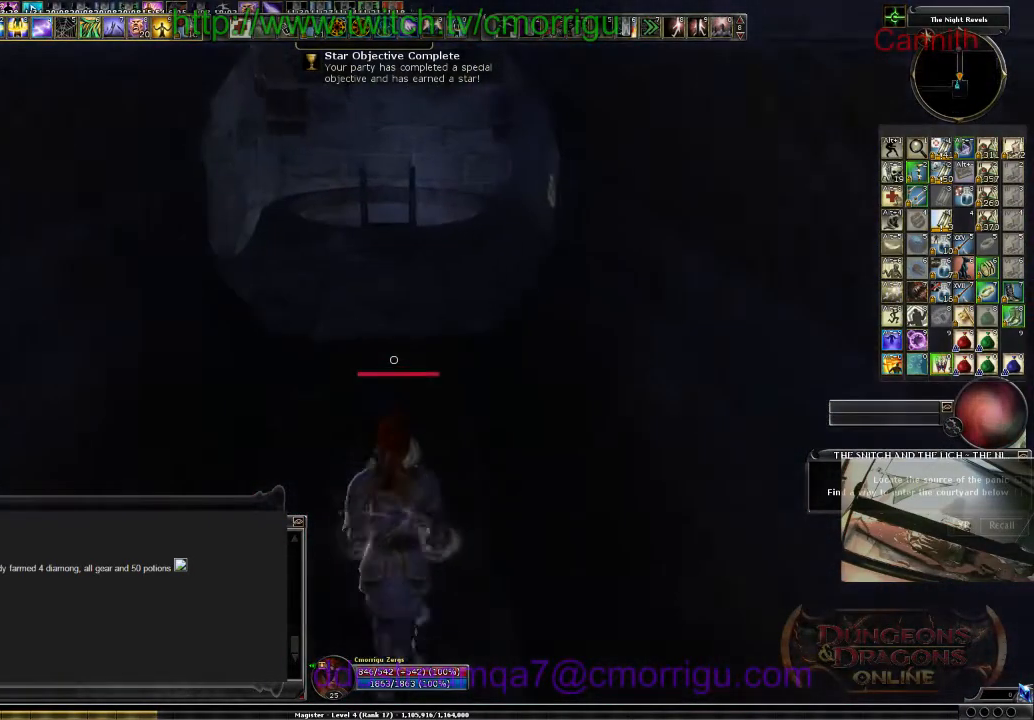
{"keys": ["w"], "events": []}
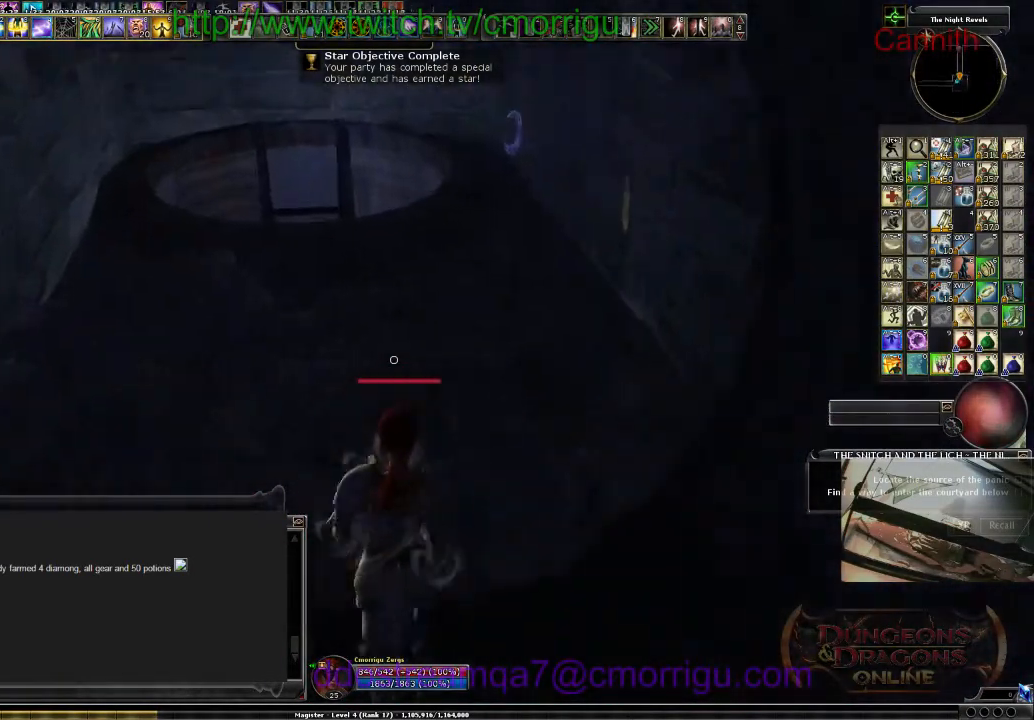
{"keys": ["w"], "events": []}
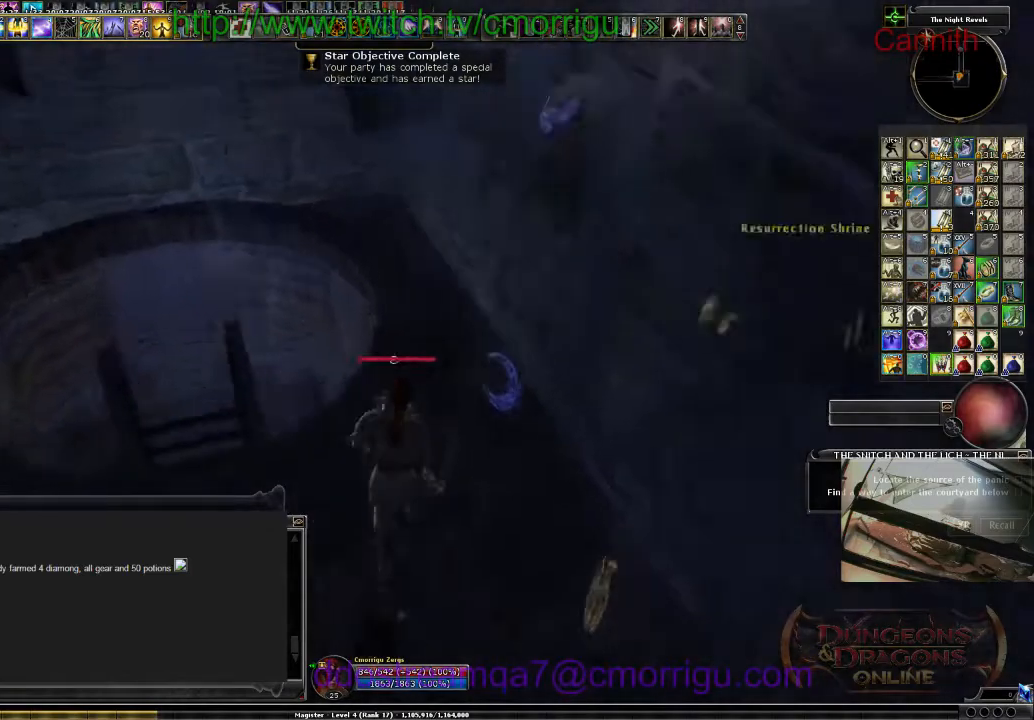
{"keys": [], "events": [[200, "a", "down"], [400, "a", "up"], [400, "w", "up"]]}
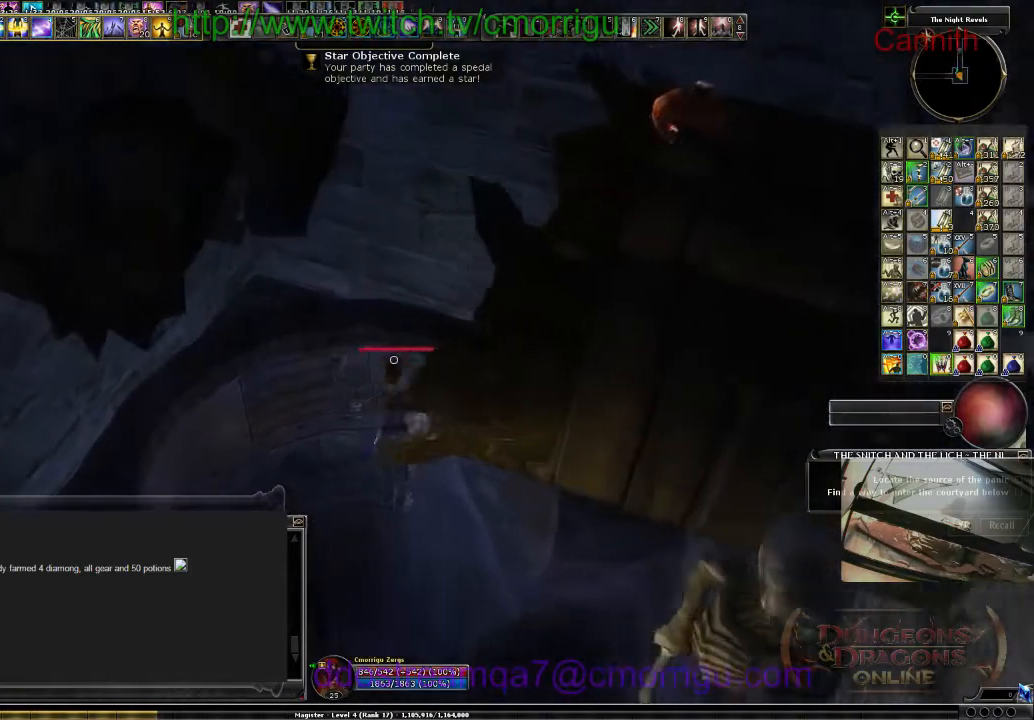
{"keys": [], "events": []}
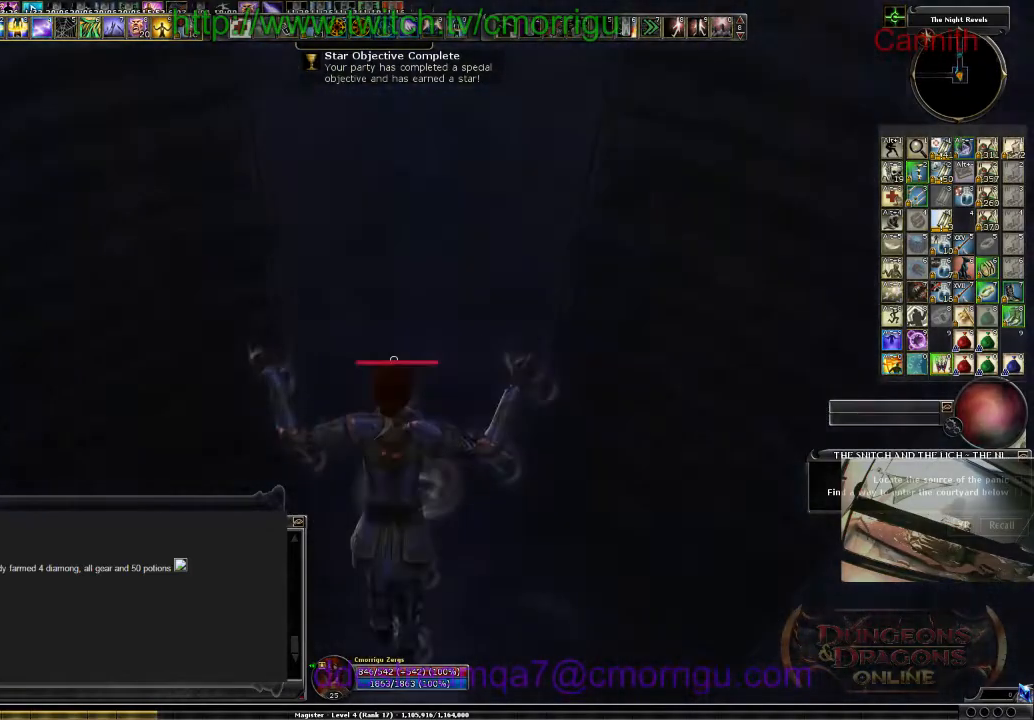
{"keys": [], "events": []}
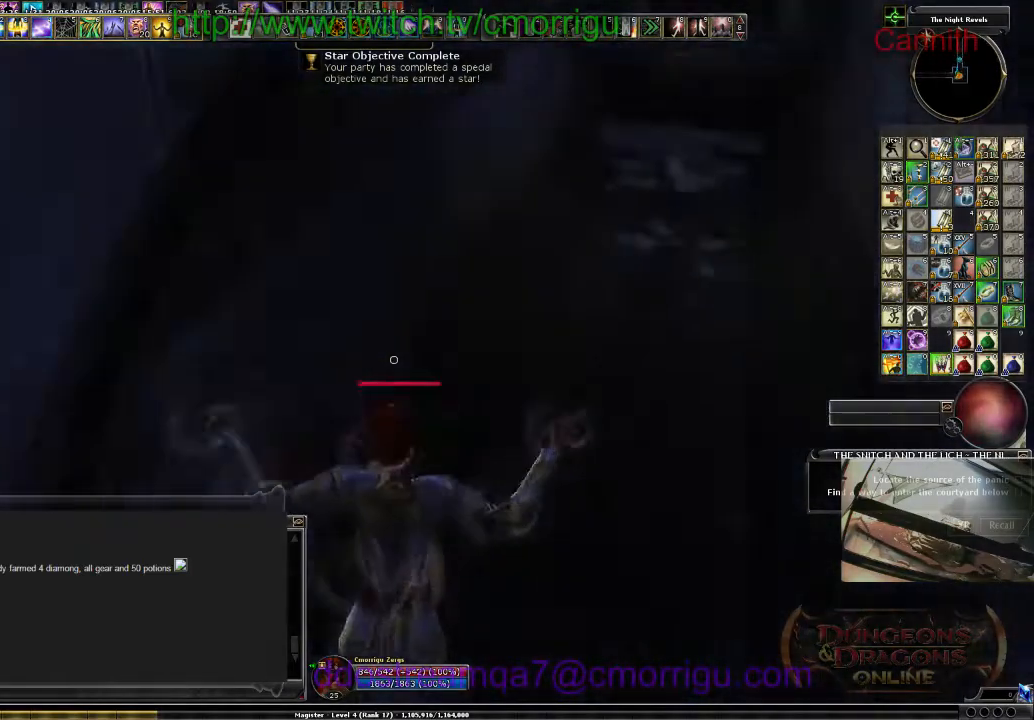
{"keys": ["w"], "events": [[267, "w", "down"]]}
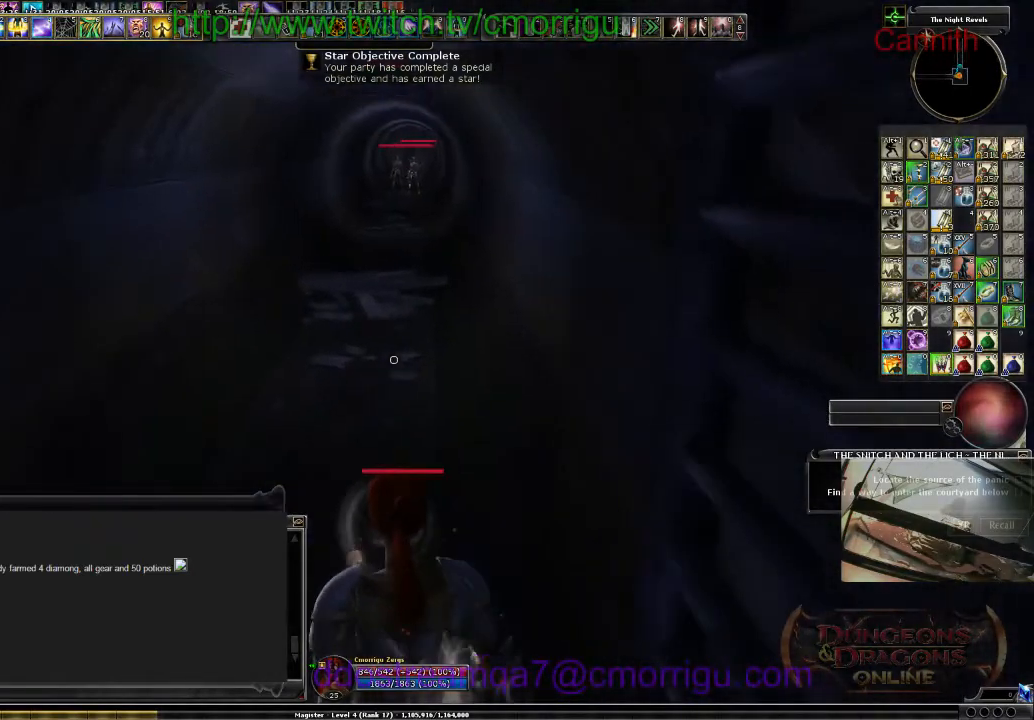
{"keys": ["w"], "events": []}
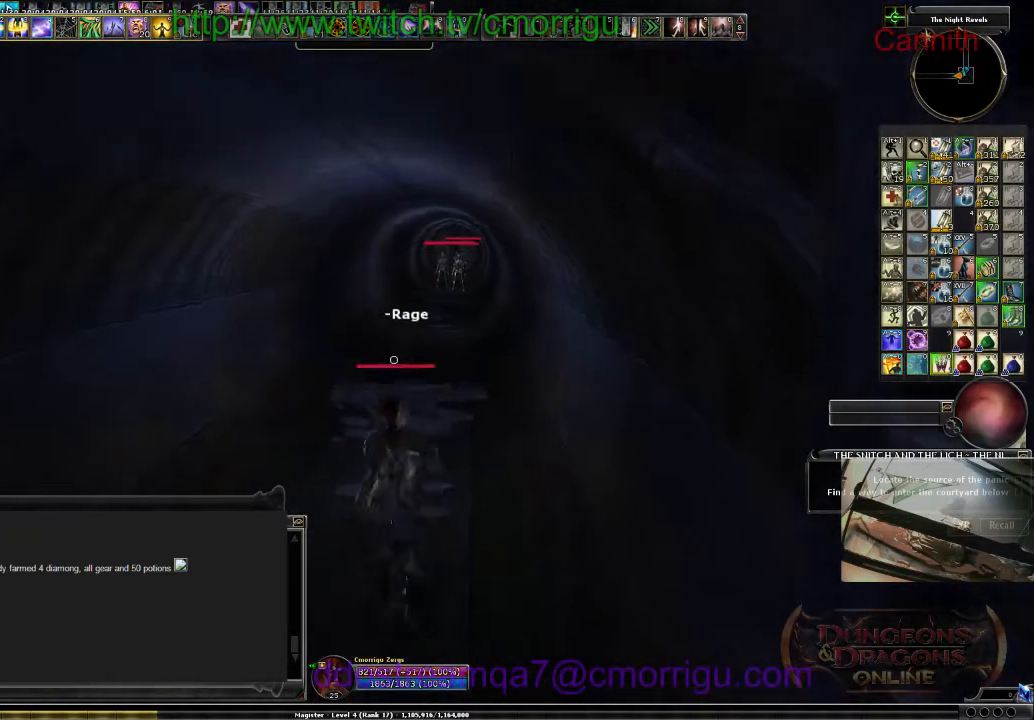
{"keys": [], "events": [[33, "w", "up"]]}
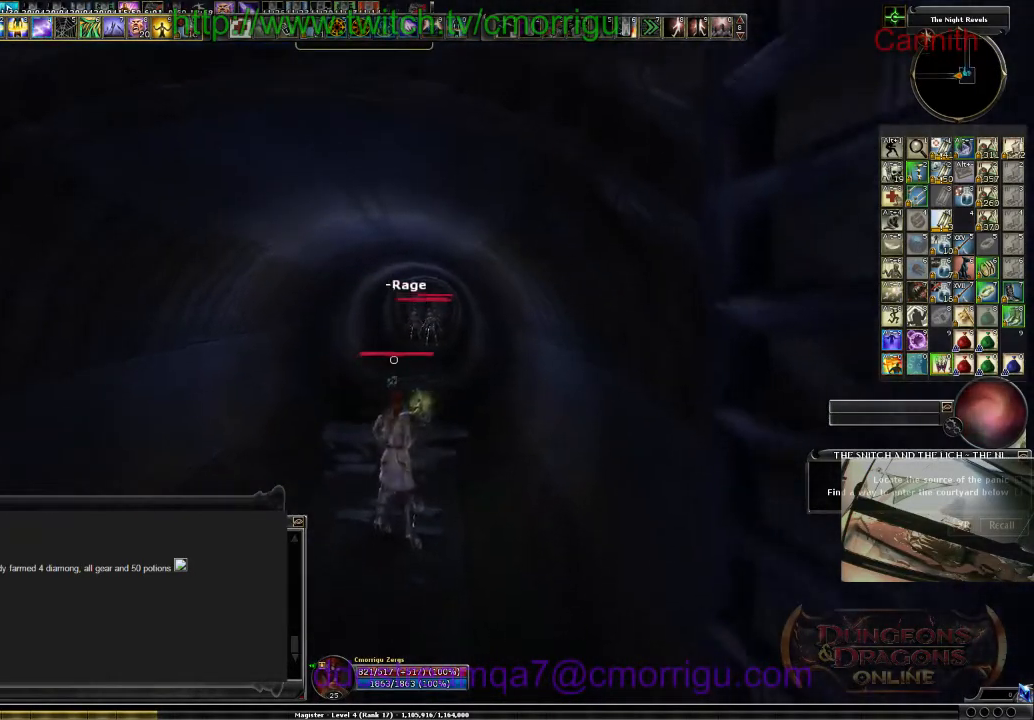
{"keys": [], "events": []}
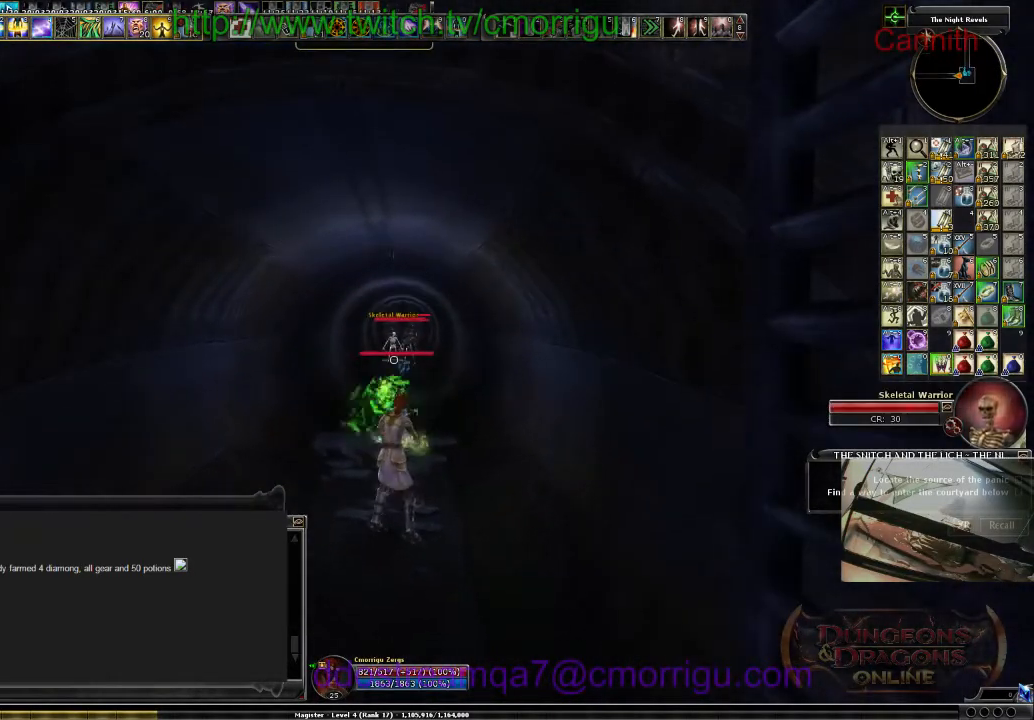
{"keys": [], "events": []}
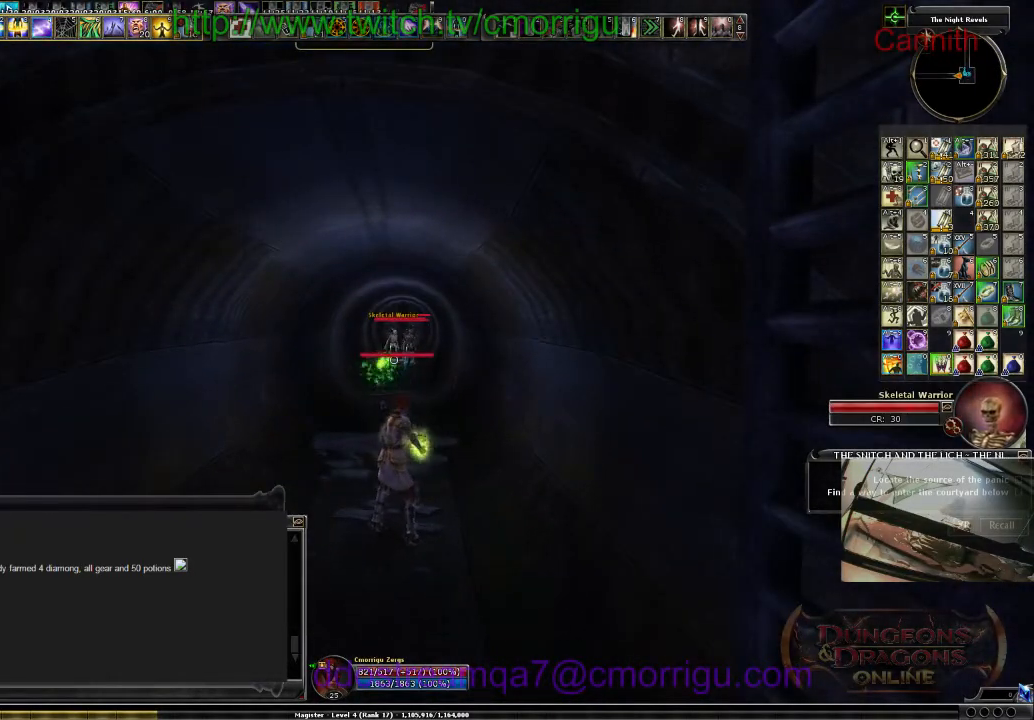
{"keys": [], "events": []}
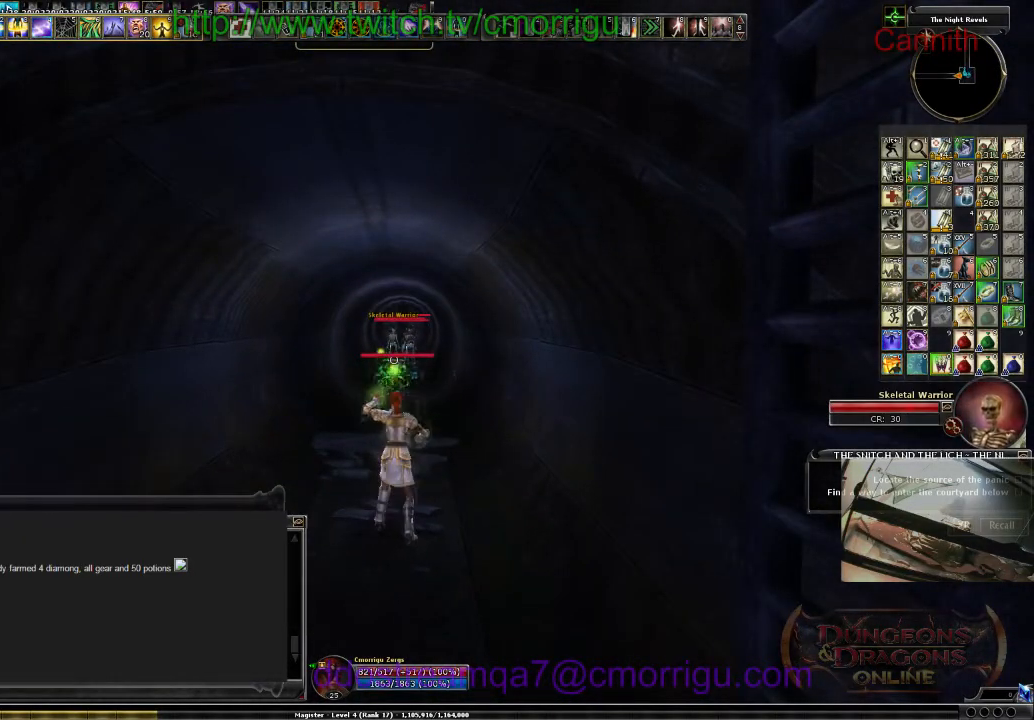
{"keys": [], "events": []}
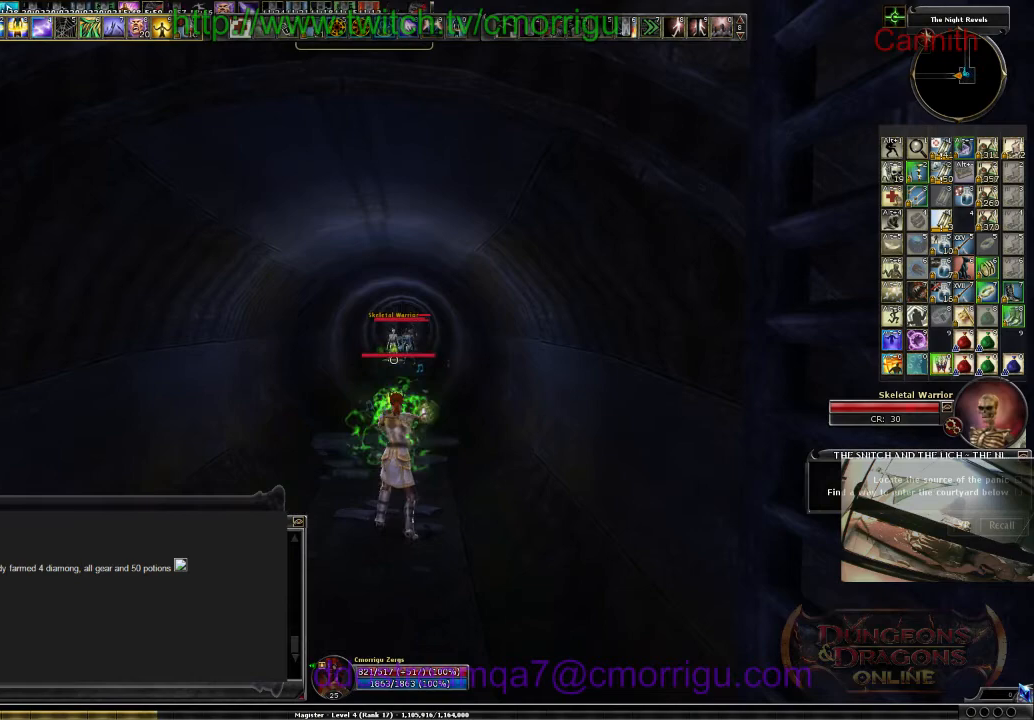
{"keys": [], "events": []}
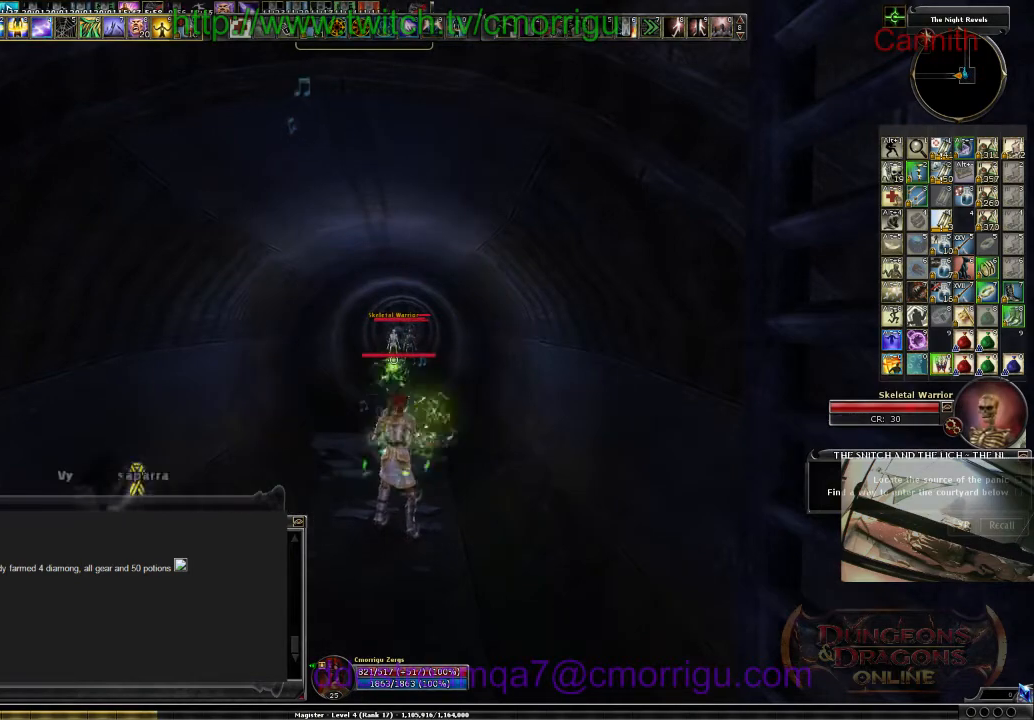
{"keys": [], "events": []}
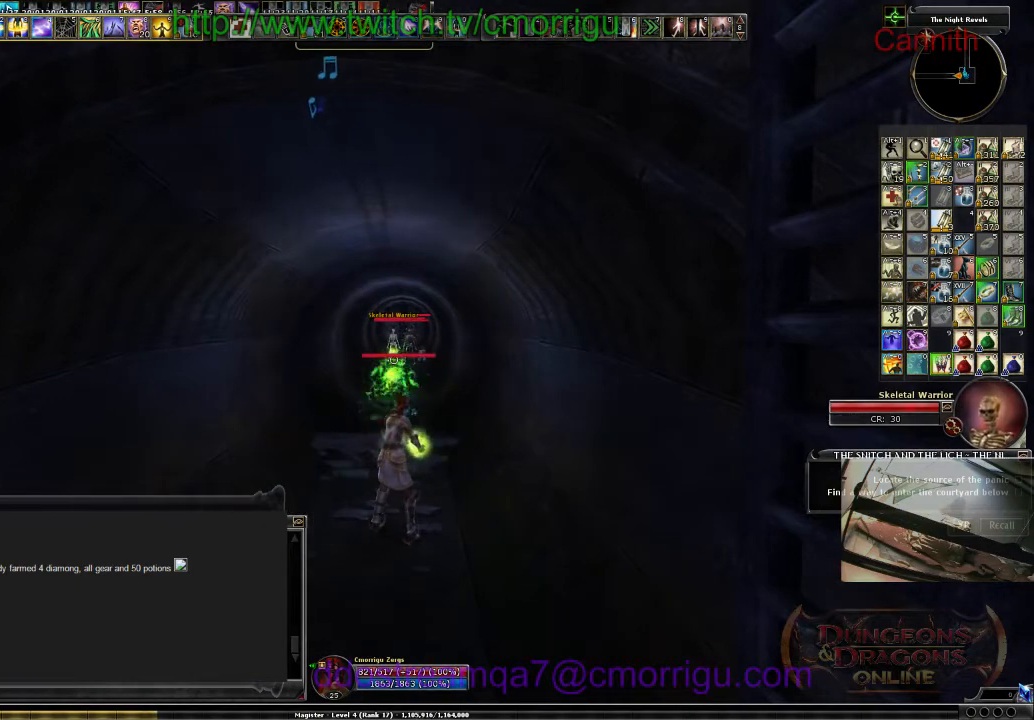
{"keys": [], "events": []}
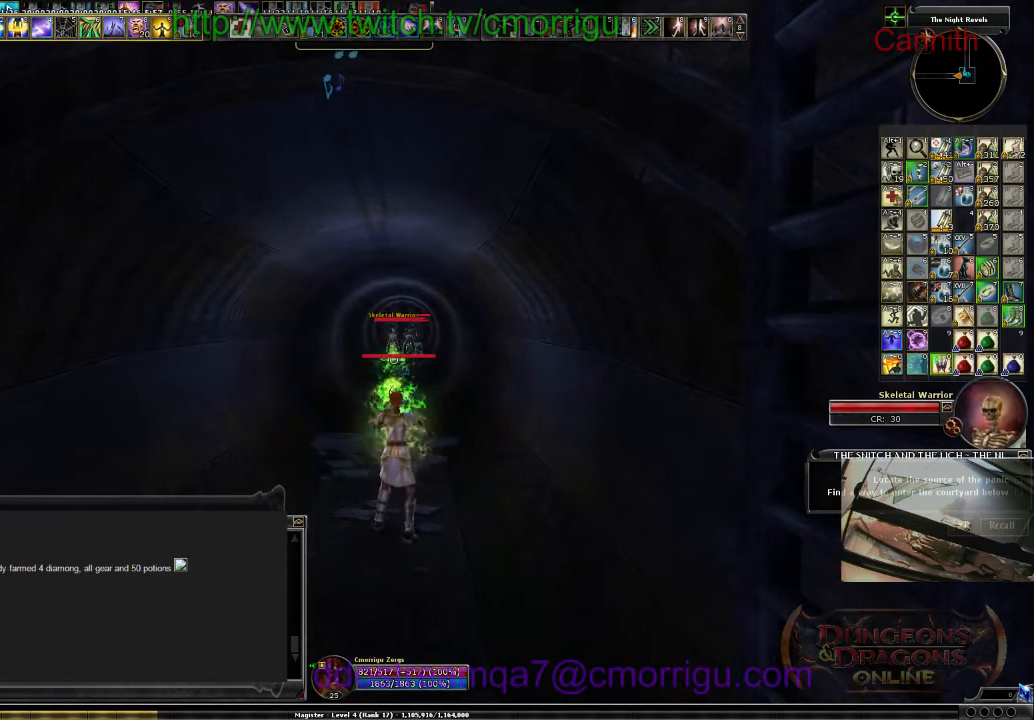
{"keys": [], "events": []}